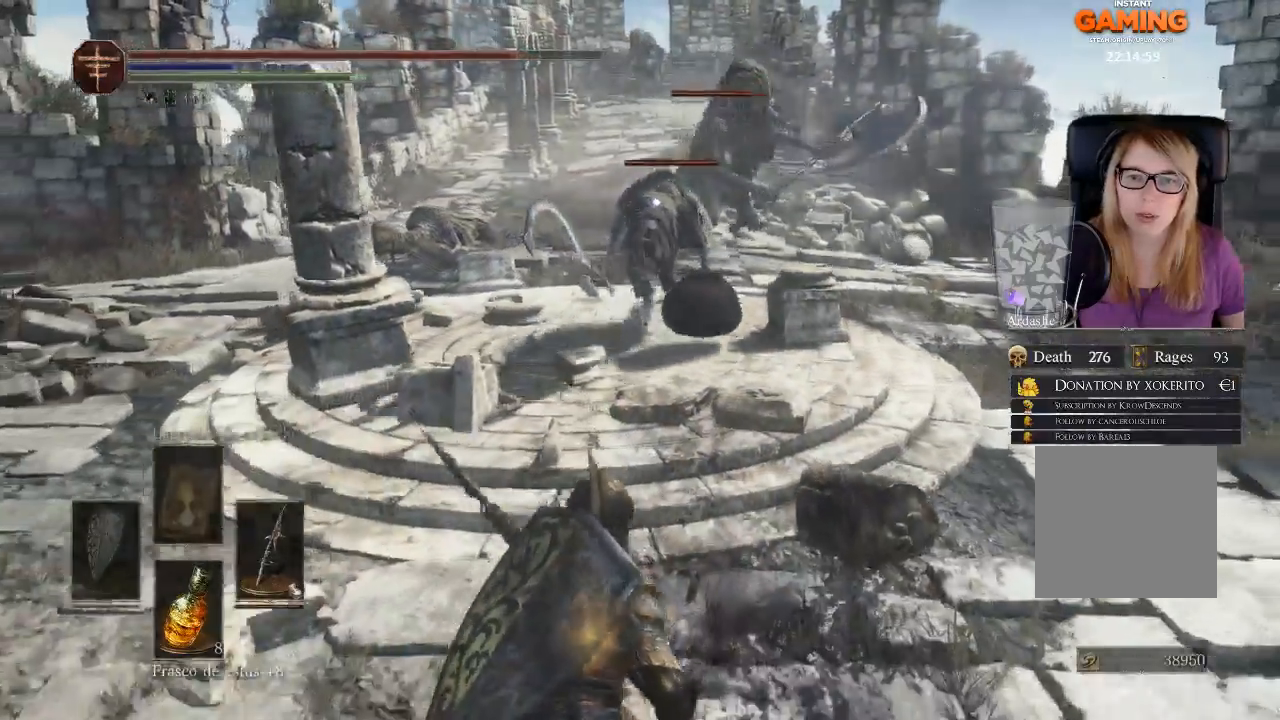
Gameplay with a controller (Xbox layout); each line is a JSON object with the inputs held at the frame after it. "events" lists button and stick changes between this image and that frame as [ms after this image, input, new state], when the widget could be followed in between.
{"buttons": [], "left_stick": "down", "right_stick": "center", "events": []}
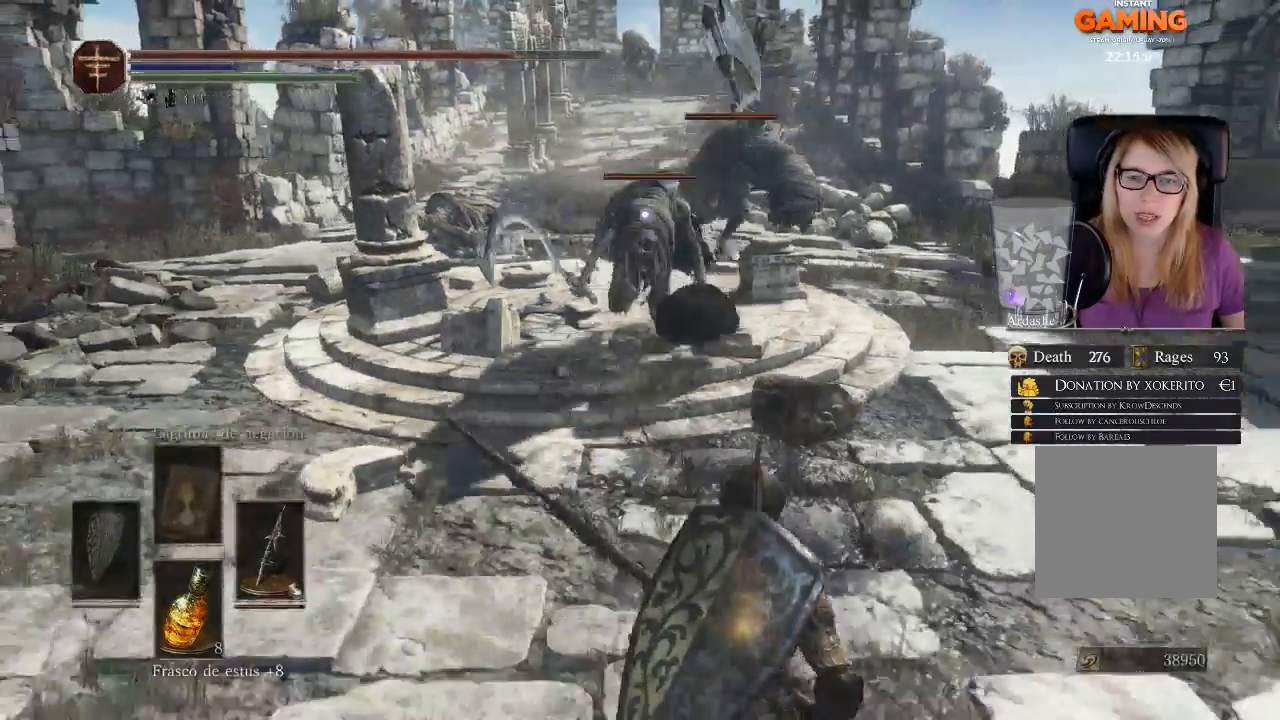
{"buttons": [], "left_stick": "down", "right_stick": "up-right", "events": [[433, "right_stick", "up-right"]]}
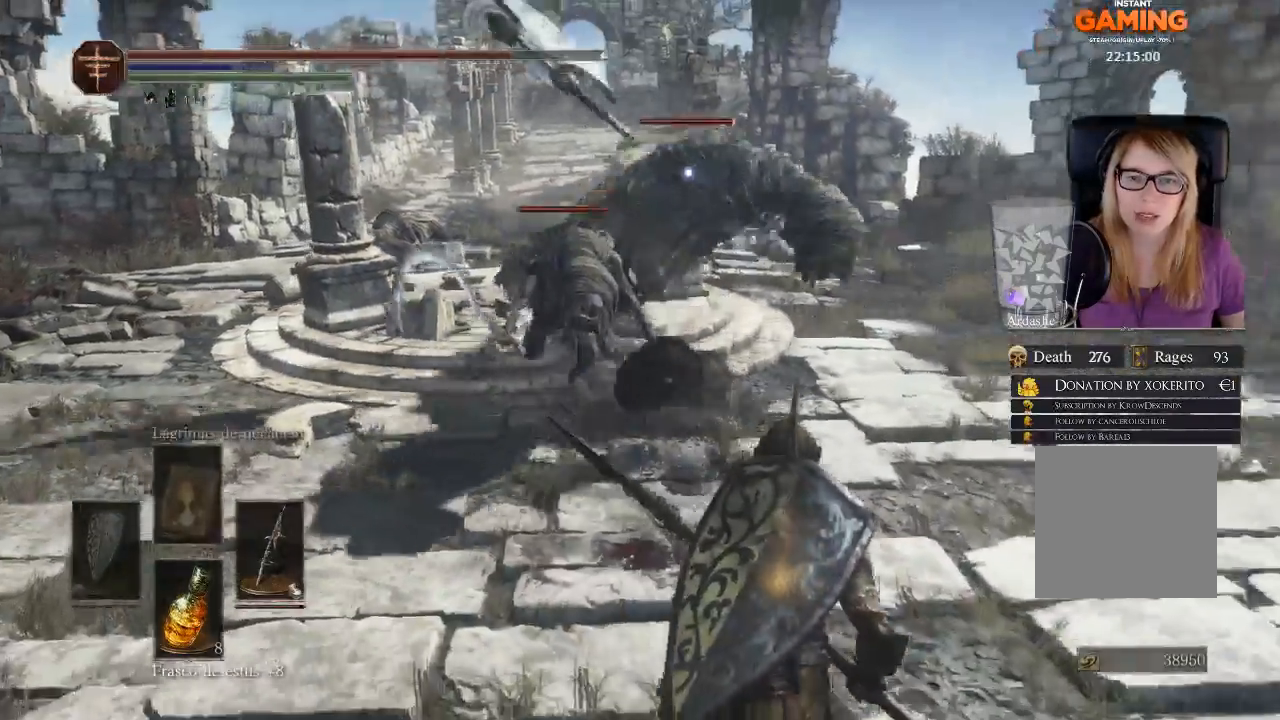
{"buttons": [], "left_stick": "down", "right_stick": "center", "events": [[33, "right_stick", "center"], [267, "B", "down"], [367, "B", "up"]]}
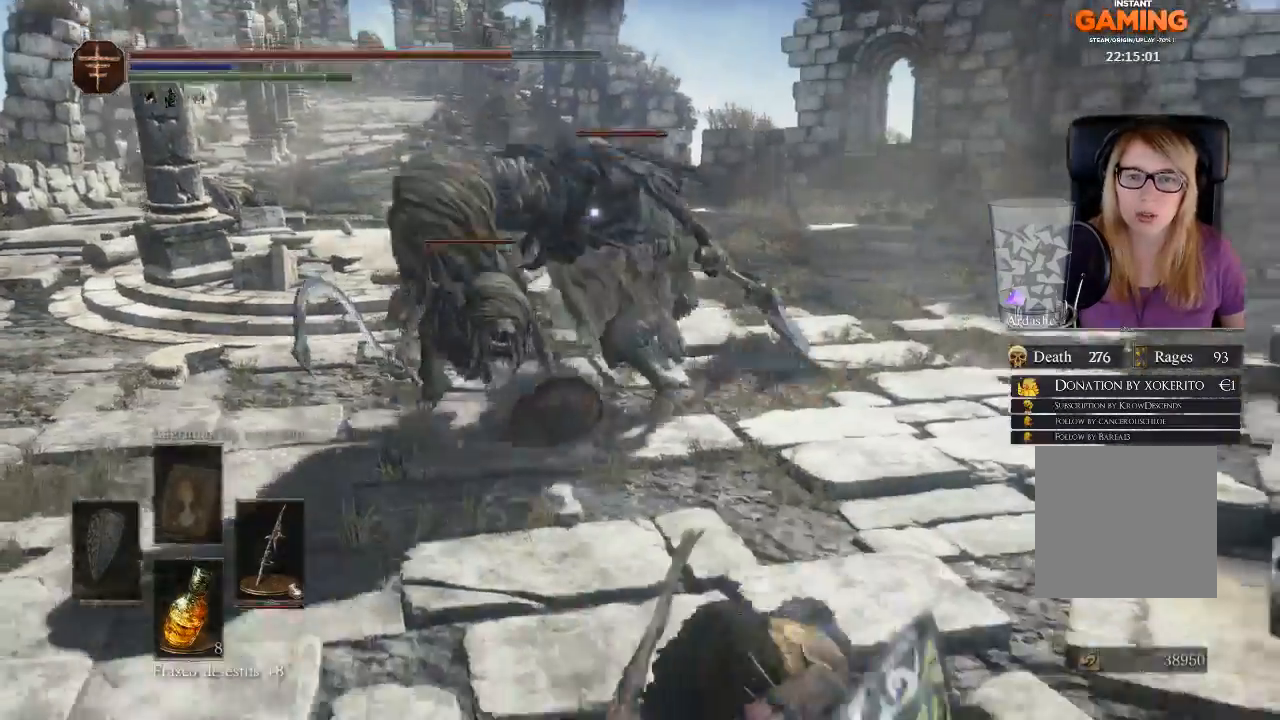
{"buttons": [], "left_stick": "down", "right_stick": "center", "events": []}
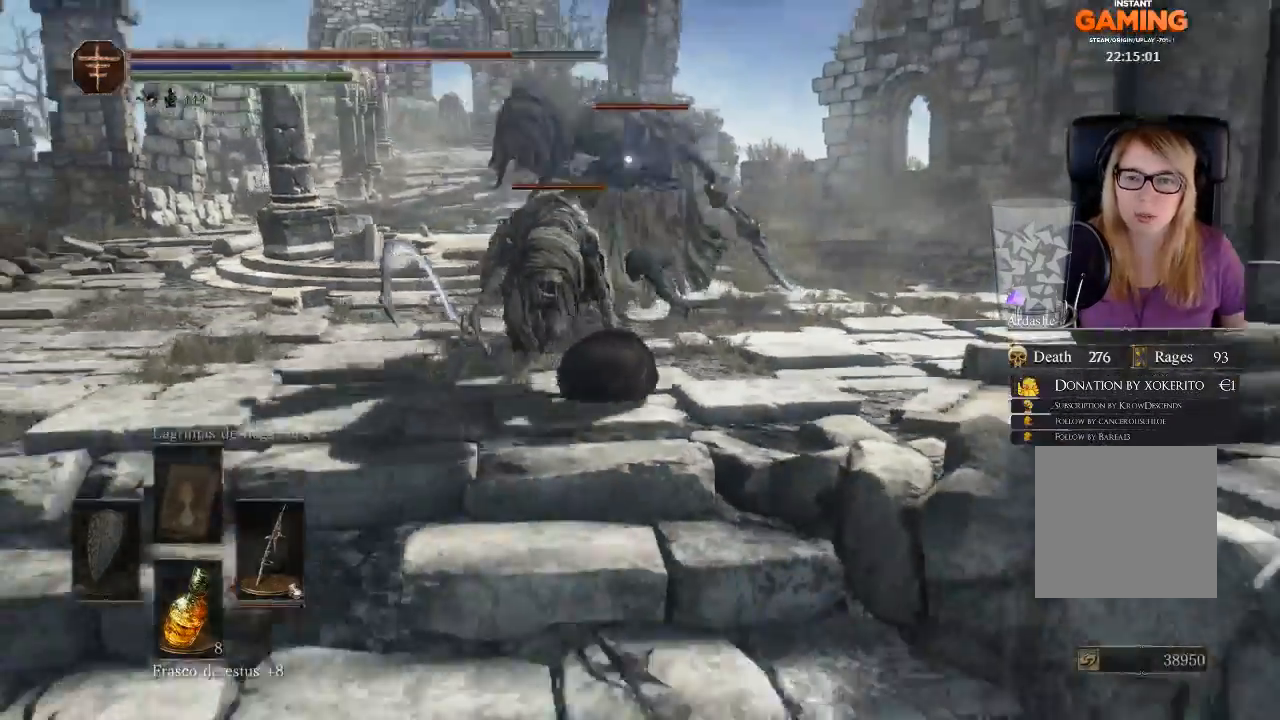
{"buttons": [], "left_stick": "down", "right_stick": "center", "events": [[233, "right_stick", "down-left"], [400, "right_stick", "center"]]}
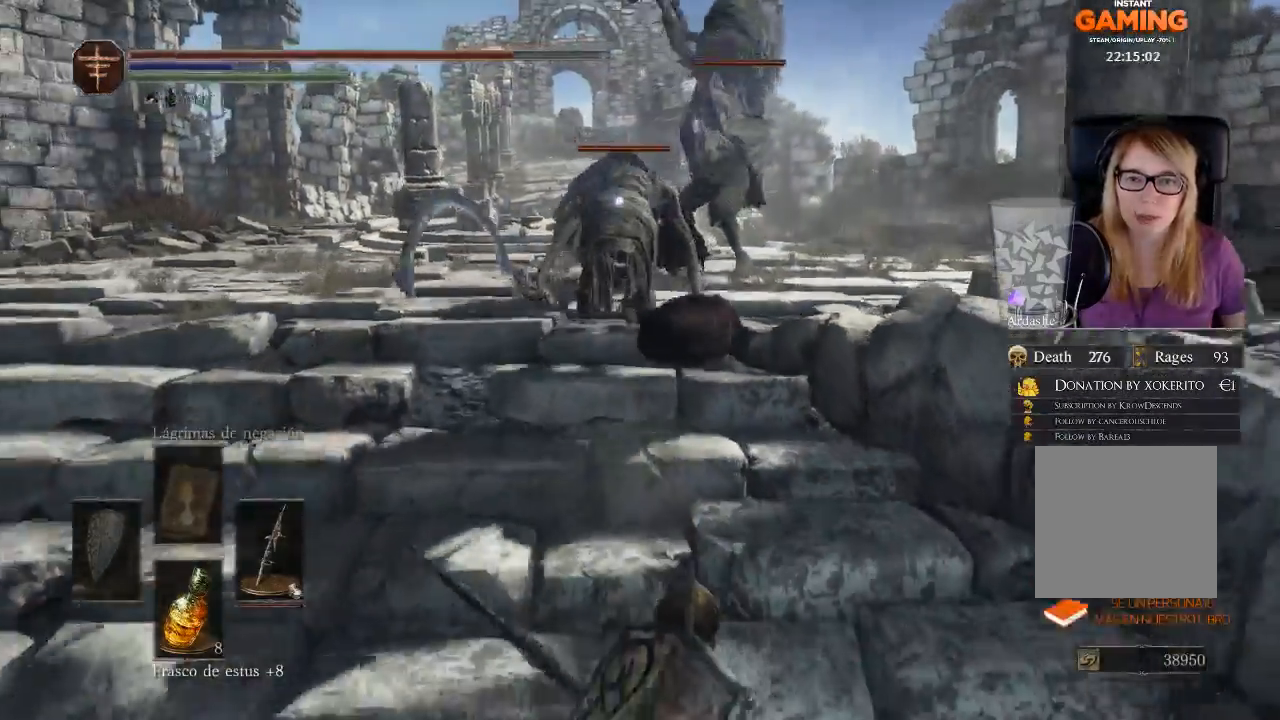
{"buttons": [], "left_stick": "down", "right_stick": "center", "events": []}
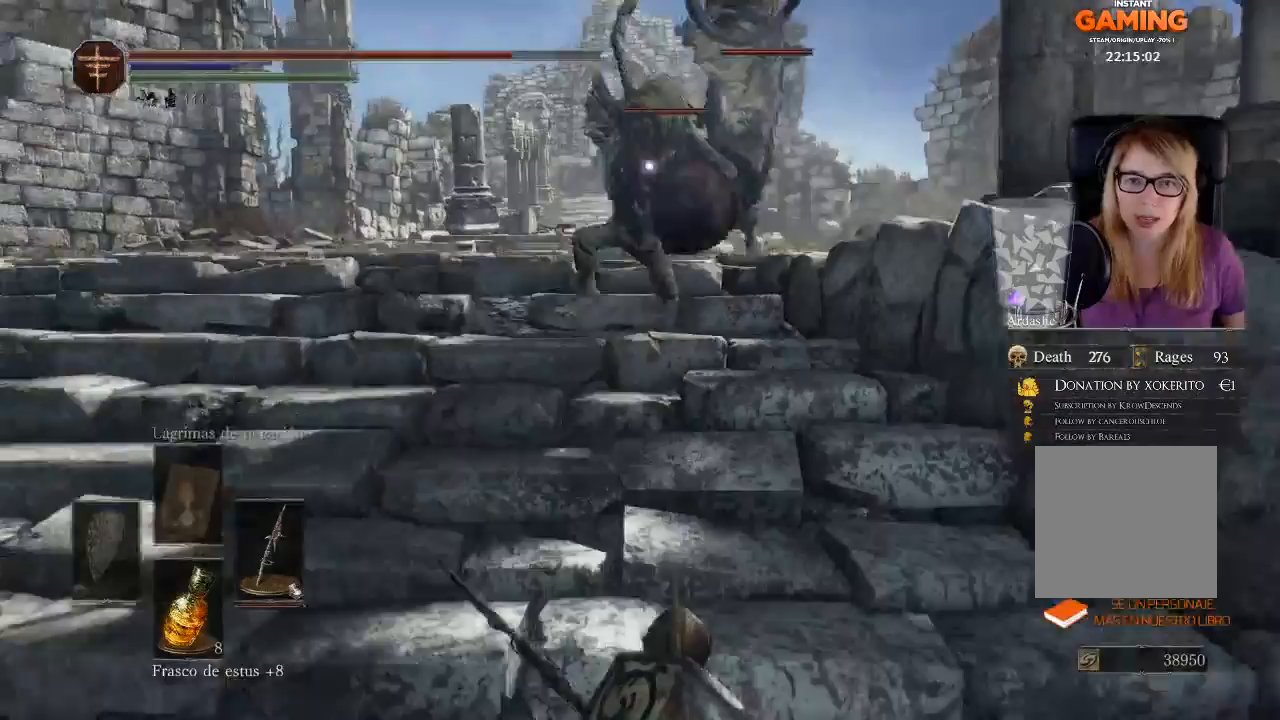
{"buttons": [], "left_stick": "down", "right_stick": "center", "events": []}
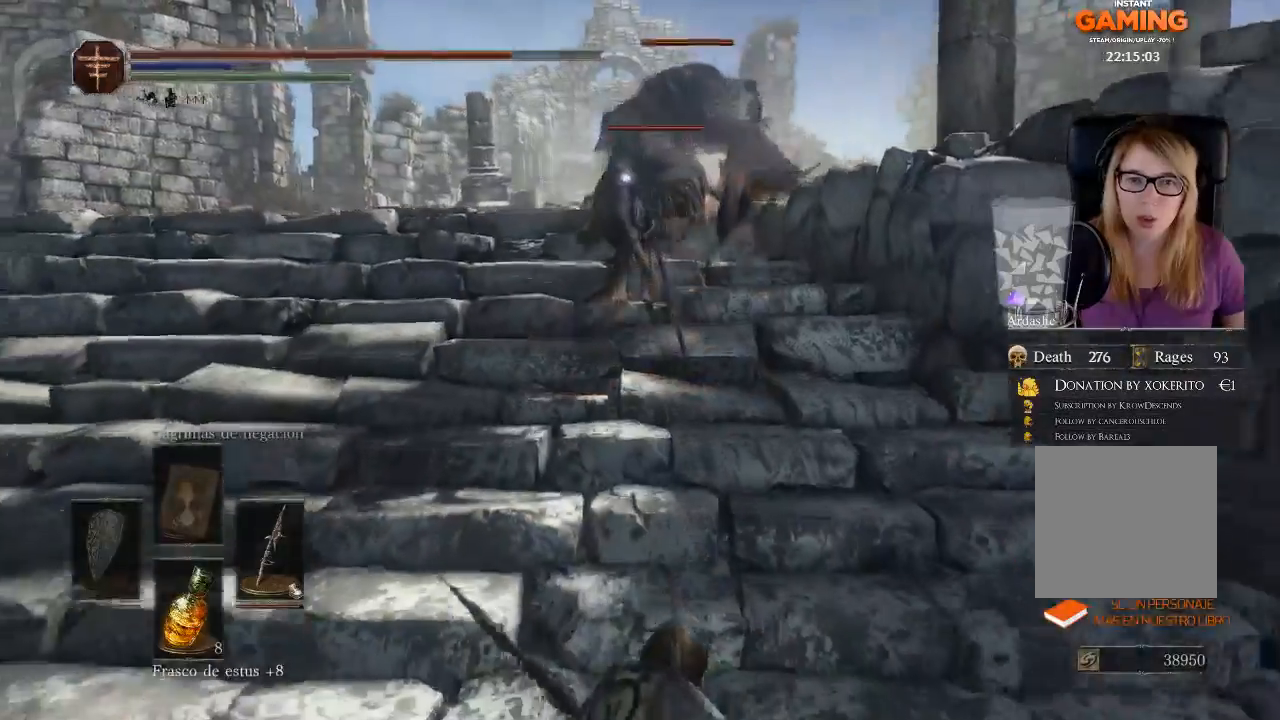
{"buttons": [], "left_stick": "up", "right_stick": "center", "events": [[133, "left_stick", "up-left"], [200, "left_stick", "up"]]}
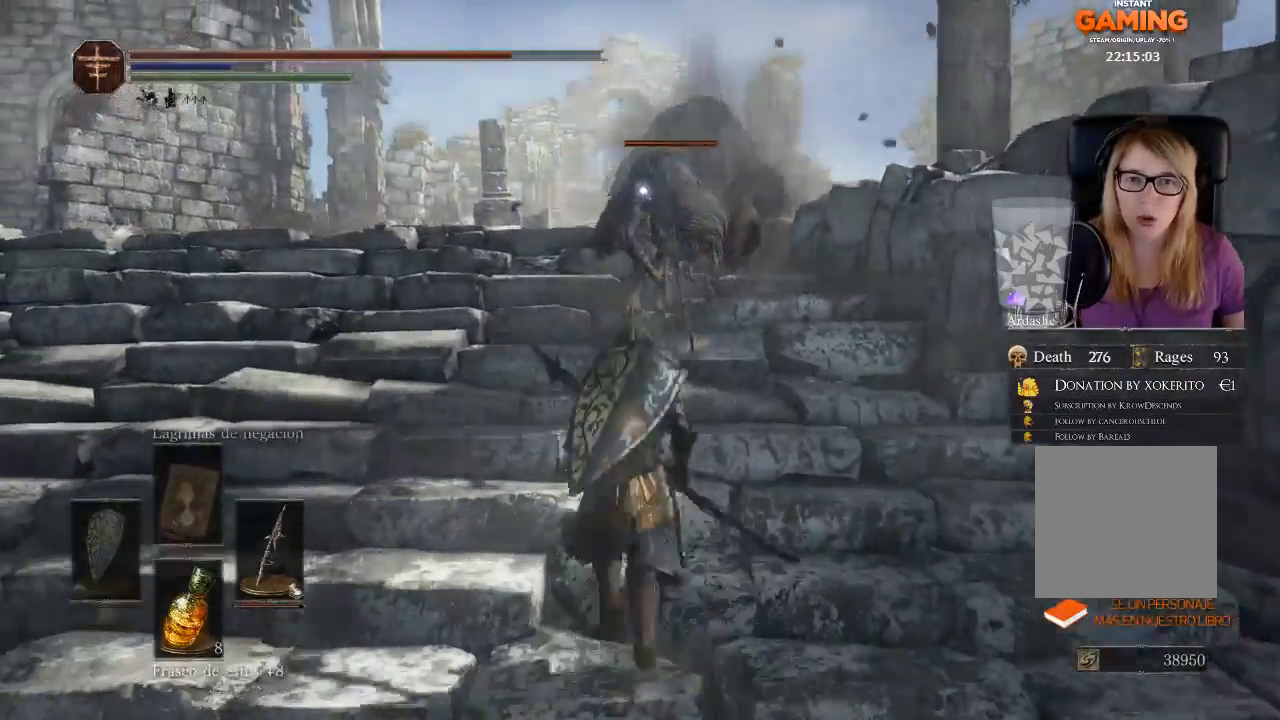
{"buttons": [], "left_stick": "up", "right_stick": "center", "events": [[300, "R1", "down"], [467, "R1", "up"]]}
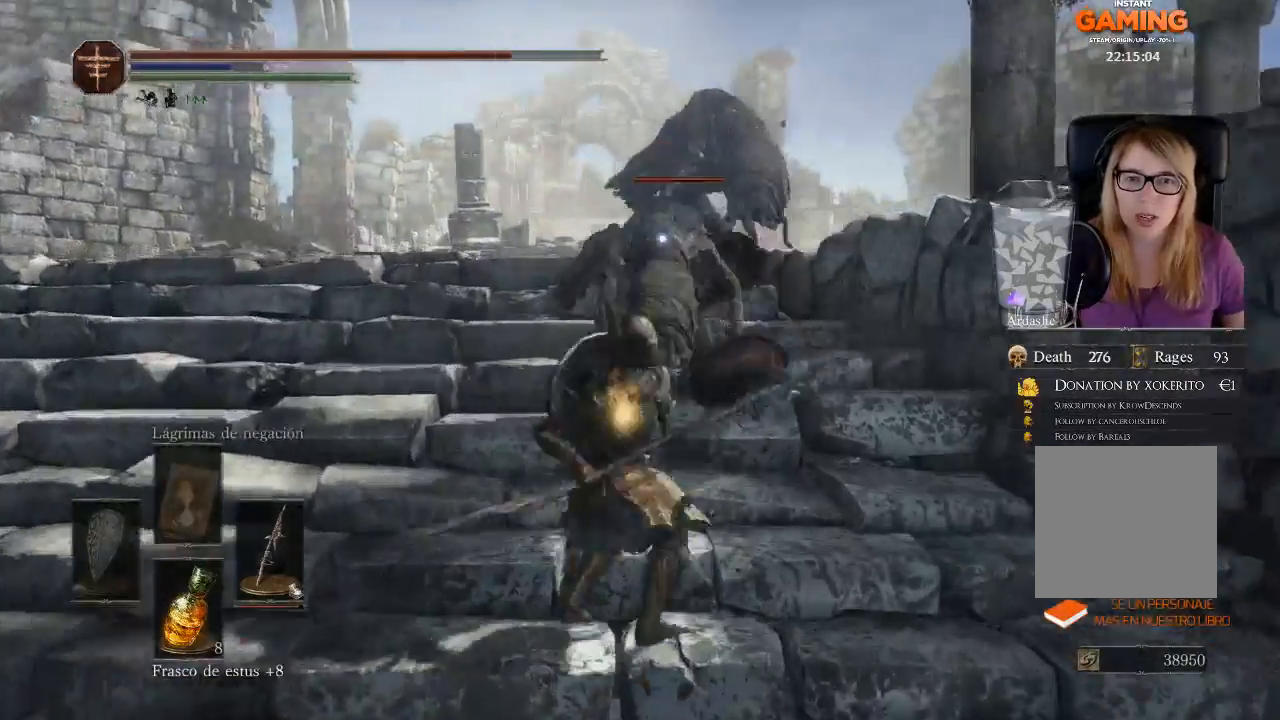
{"buttons": ["R1"], "left_stick": "center", "right_stick": "center", "events": [[200, "R1", "down"], [200, "left_stick", "center"], [333, "R1", "up"], [433, "R1", "down"]]}
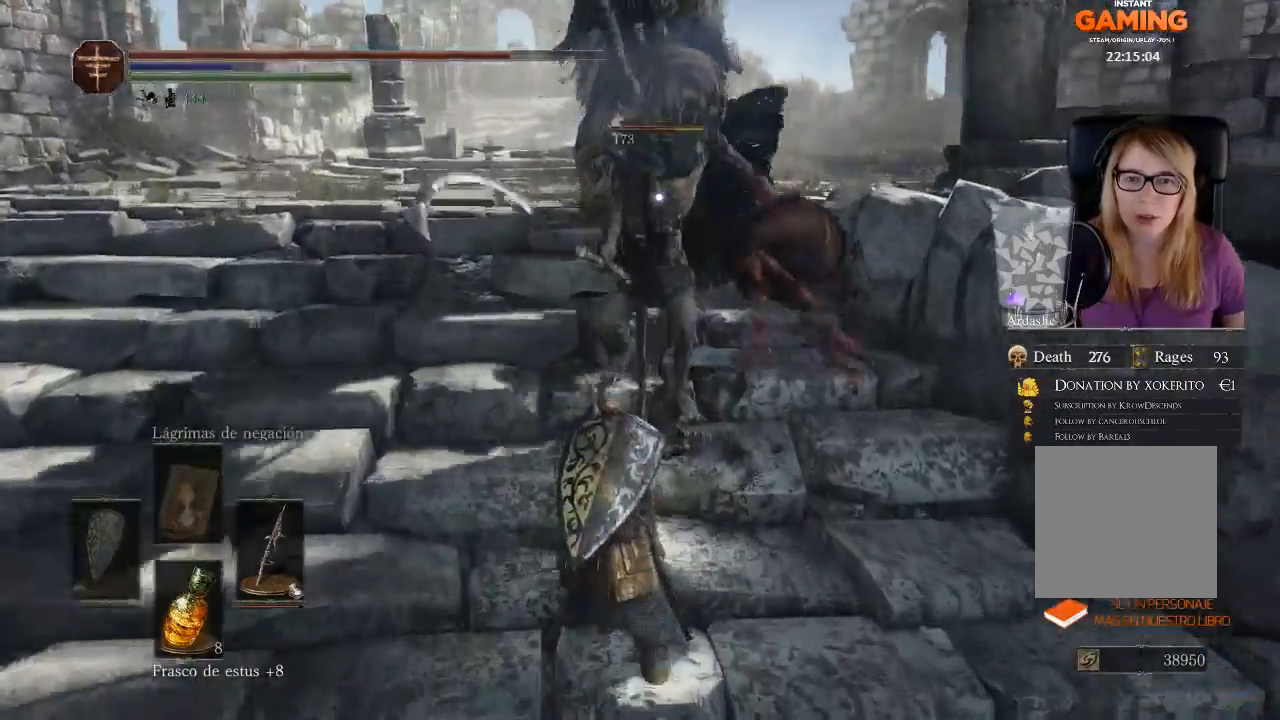
{"buttons": ["R1"], "left_stick": "center", "right_stick": "center", "events": [[33, "R1", "up"], [100, "R1", "down"], [200, "R1", "up"], [267, "R1", "down"], [400, "R1", "up"], [500, "R1", "down"]]}
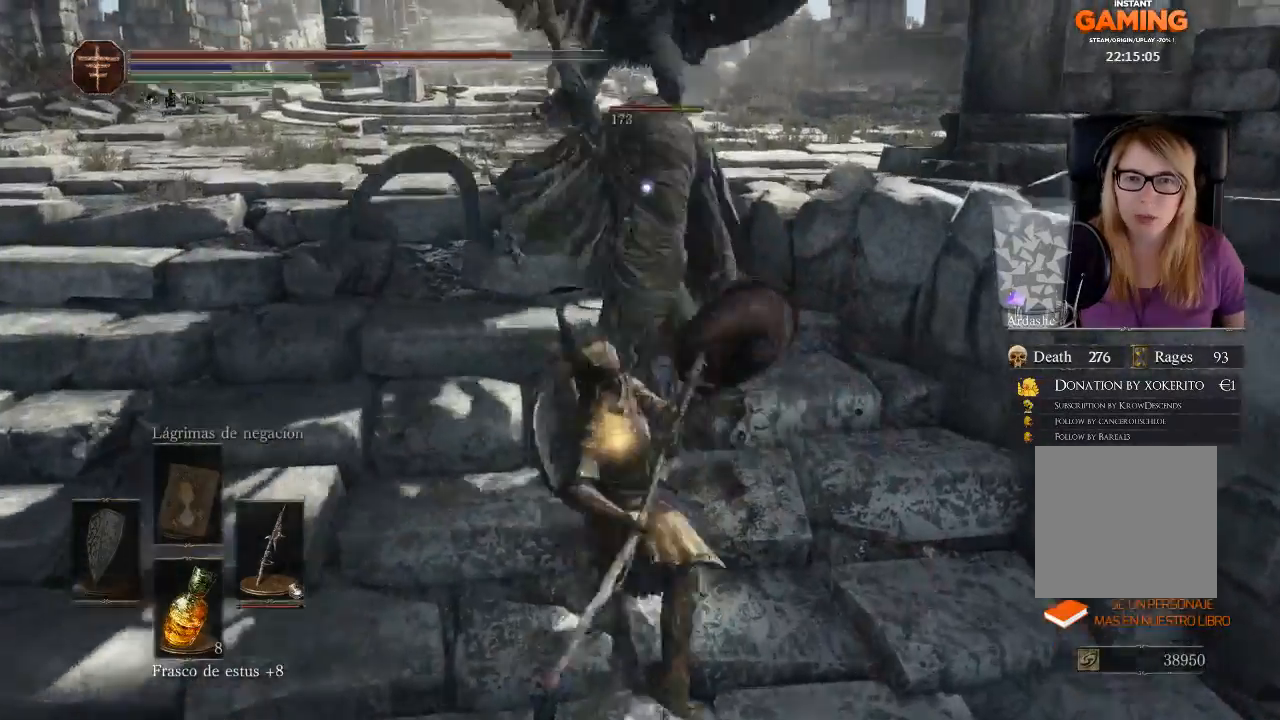
{"buttons": [], "left_stick": "center", "right_stick": "center", "events": [[67, "R1", "up"], [133, "R1", "down"], [267, "R1", "up"], [300, "R1", "down"], [433, "R1", "up"]]}
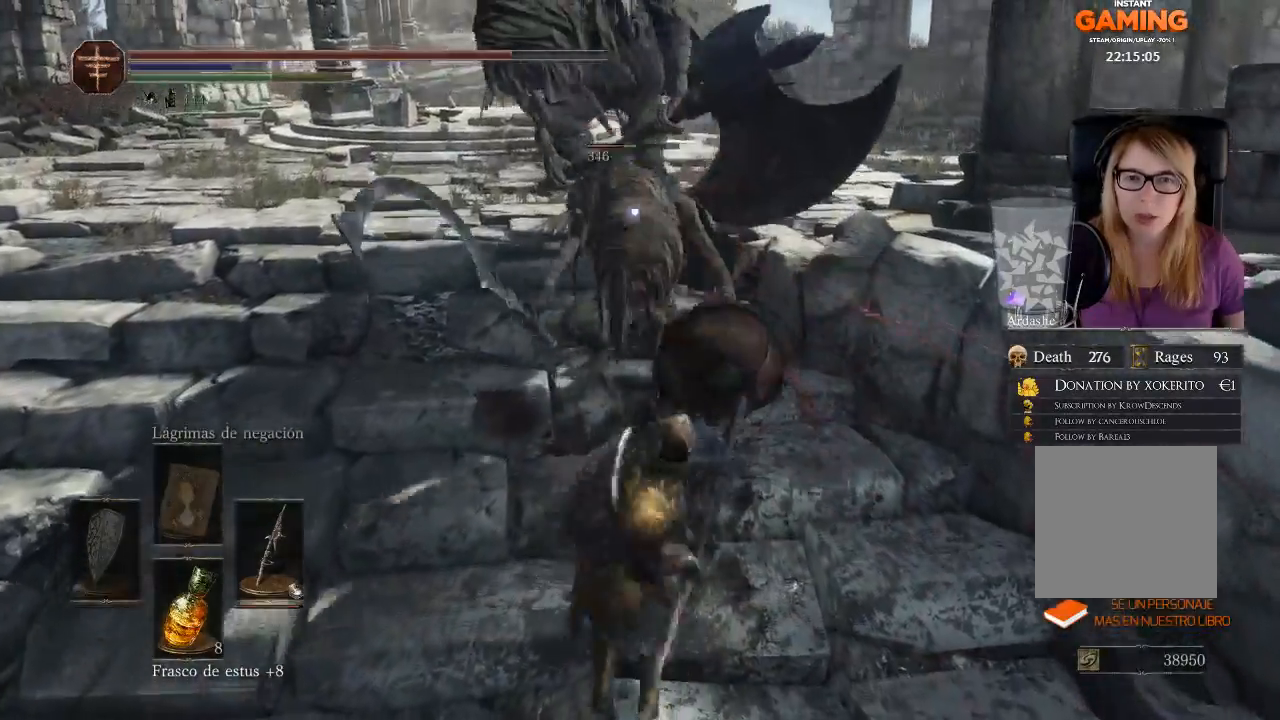
{"buttons": [], "left_stick": "center", "right_stick": "center", "events": [[33, "R1", "down"], [133, "R1", "up"], [200, "R1", "down"], [500, "R1", "up"]]}
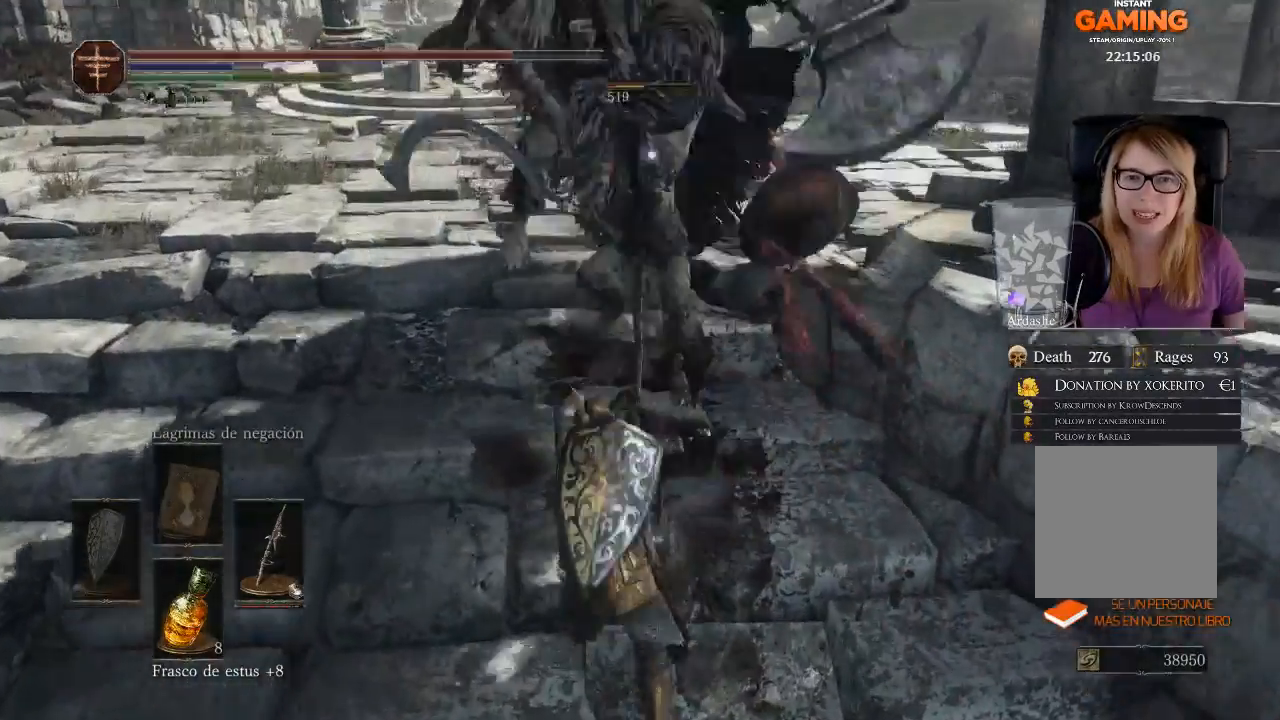
{"buttons": [], "left_stick": "center", "right_stick": "center", "events": [[100, "R1", "down"], [167, "R1", "up"], [267, "R1", "down"], [433, "R1", "up"]]}
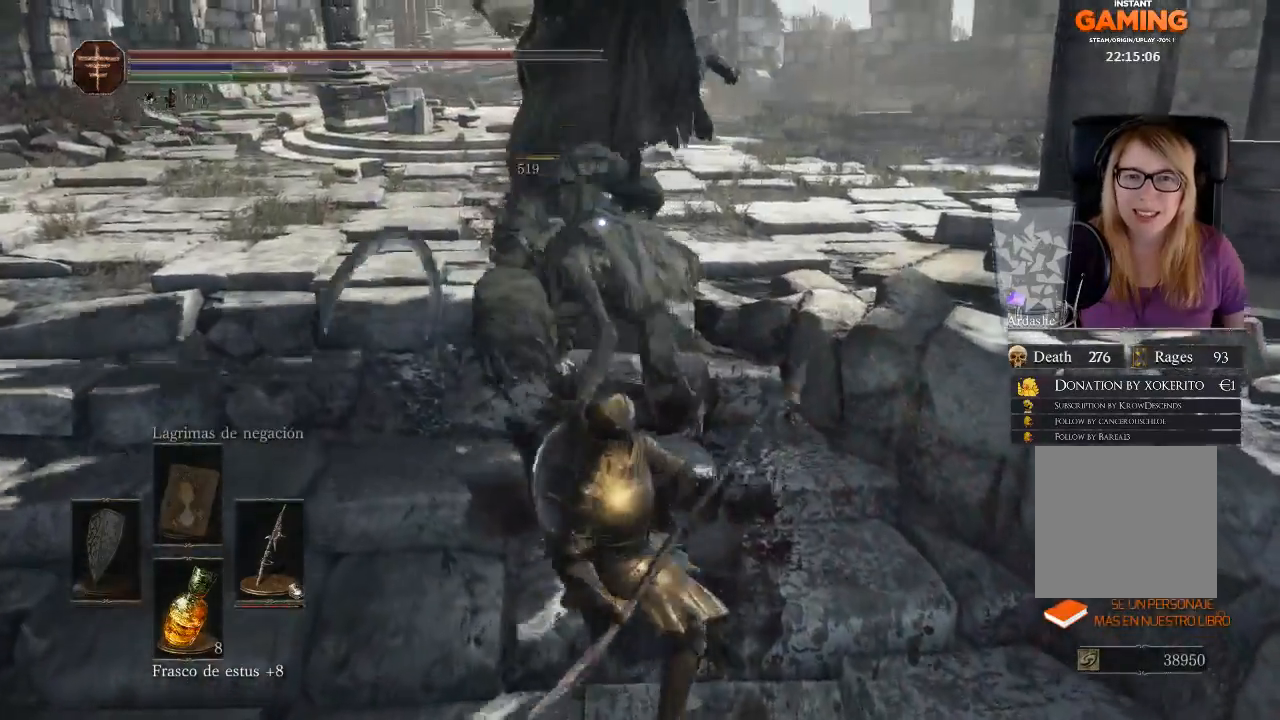
{"buttons": ["B", "L3"], "left_stick": "down", "right_stick": "center", "events": [[33, "R1", "down"], [67, "left_stick", "down"], [100, "R1", "up"], [400, "B", "down"], [400, "L3", "down"]]}
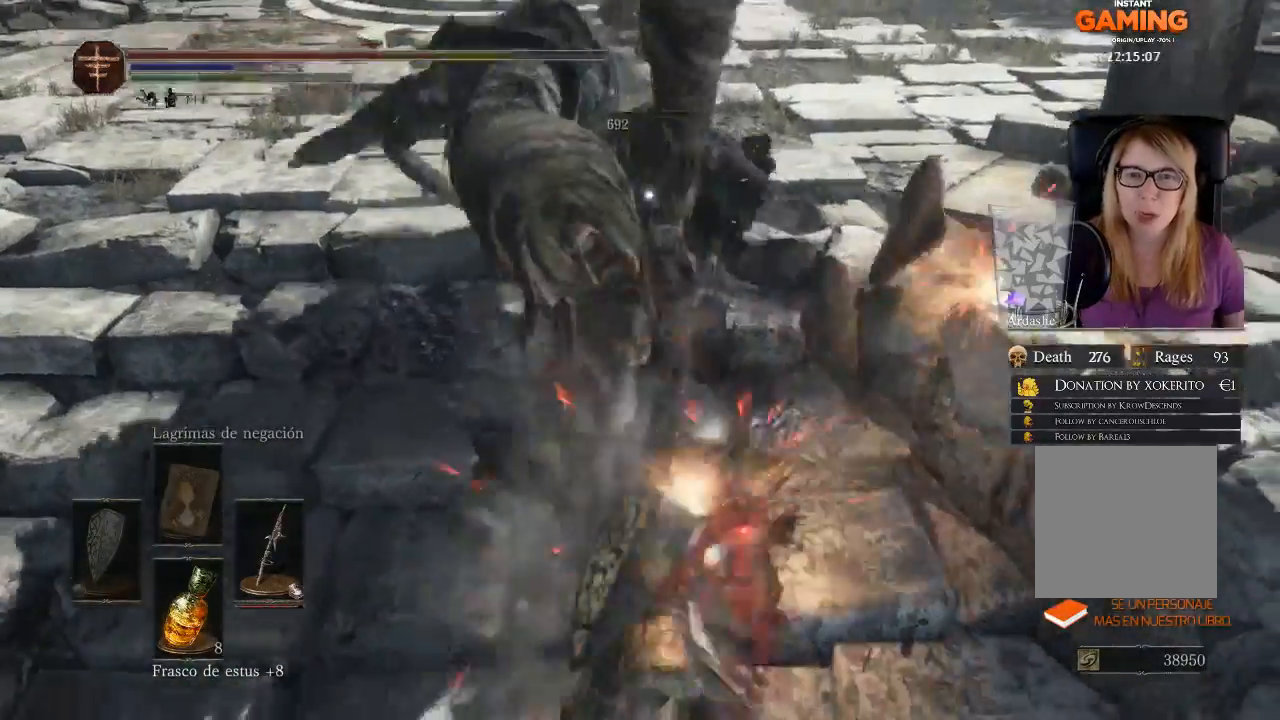
{"buttons": ["L3"], "left_stick": "down", "right_stick": "center", "events": [[33, "B", "up"], [233, "B", "down"], [333, "B", "up"]]}
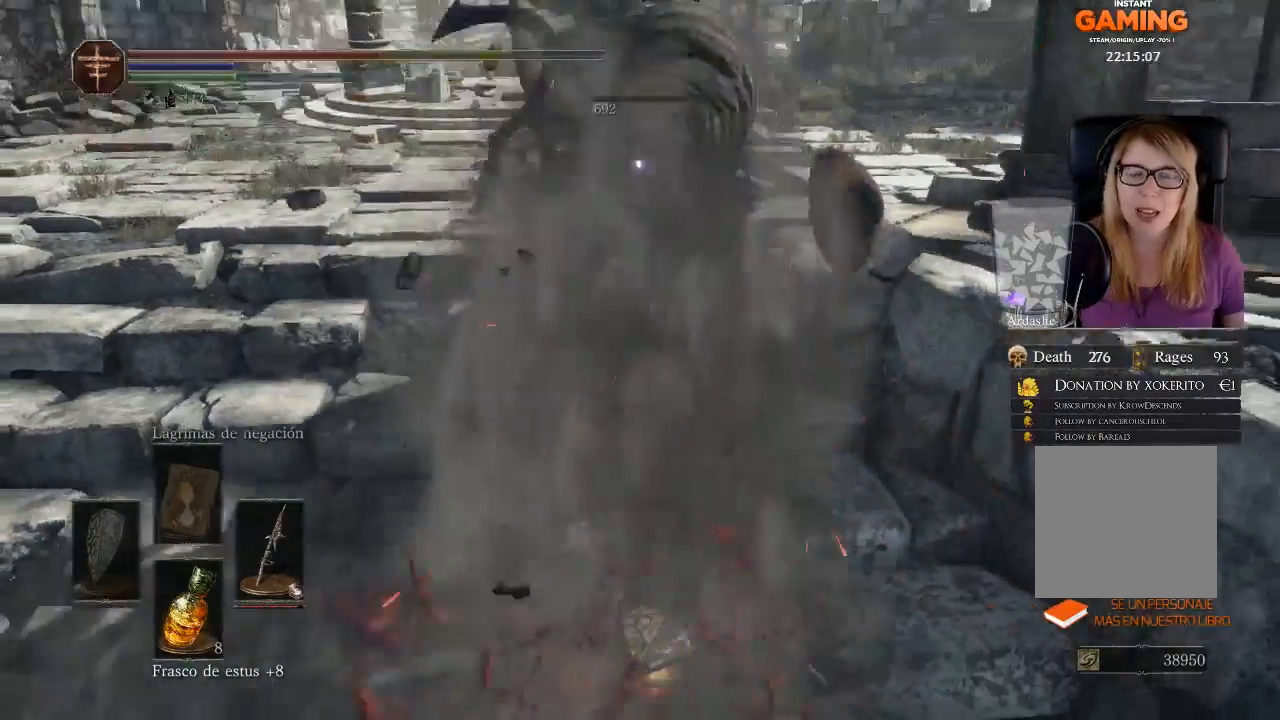
{"buttons": [], "left_stick": "down", "right_stick": "center", "events": [[133, "L3", "up"]]}
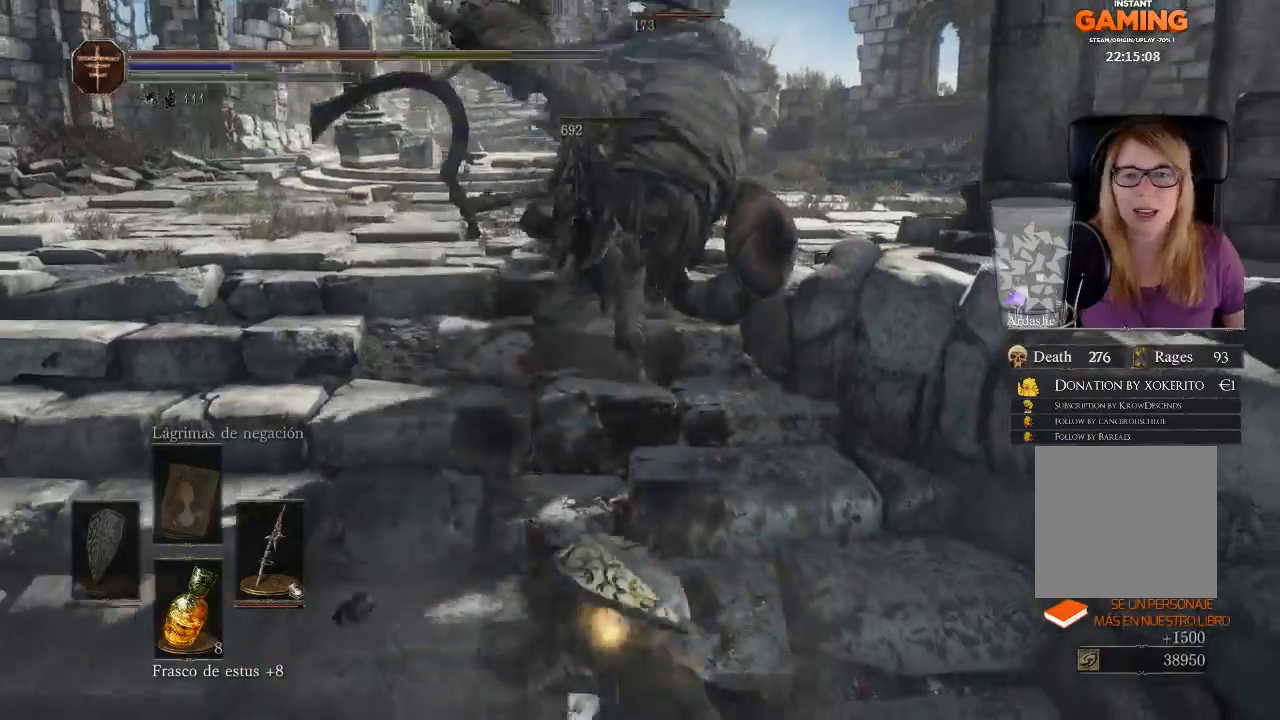
{"buttons": [], "left_stick": "down", "right_stick": "center", "events": [[67, "B", "down"], [100, "B", "up"], [200, "B", "down"], [267, "B", "up"], [333, "B", "down"], [400, "B", "up"]]}
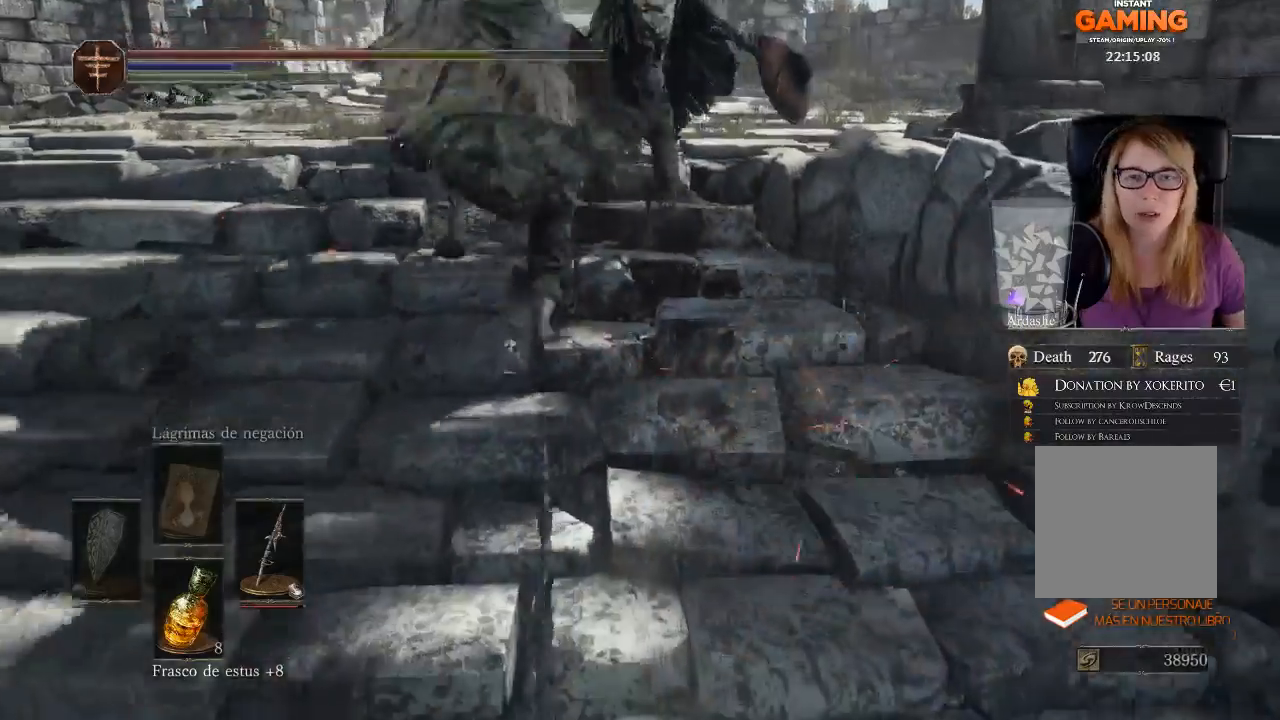
{"buttons": ["L3"], "left_stick": "down", "right_stick": "center", "events": [[500, "L3", "down"]]}
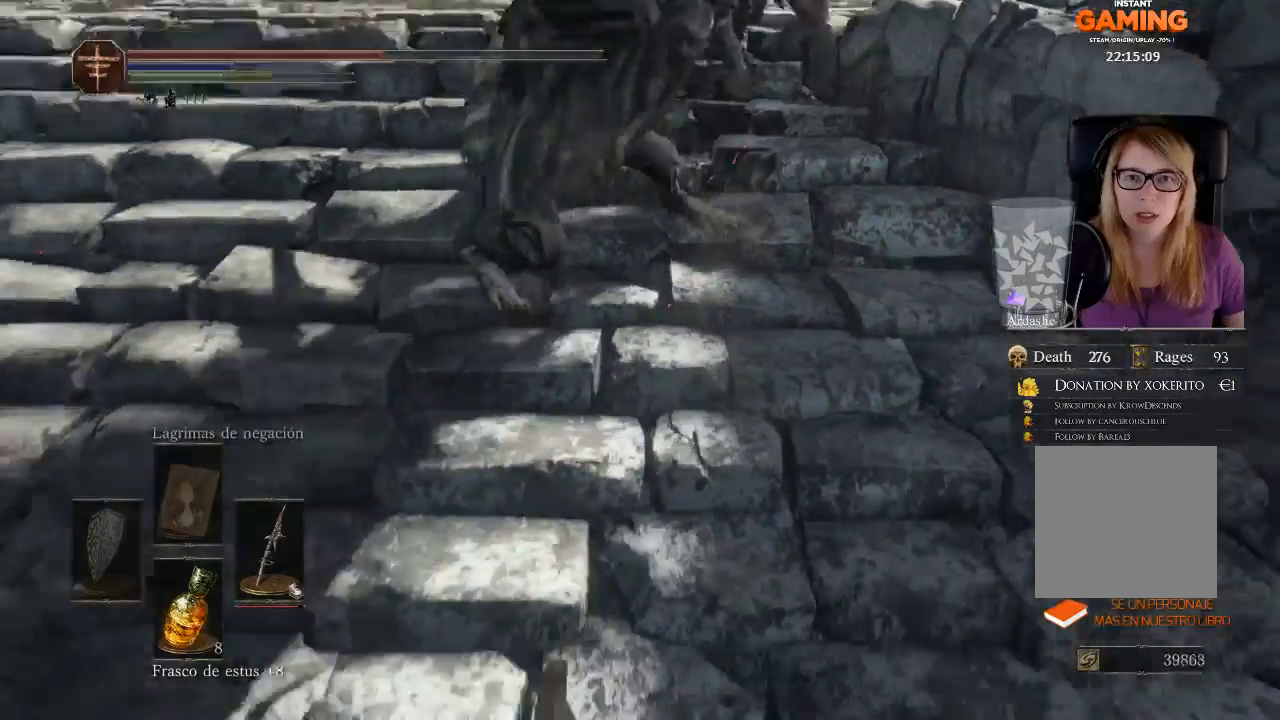
{"buttons": ["L3"], "left_stick": "down", "right_stick": "center", "events": [[100, "B", "down"], [167, "B", "up"]]}
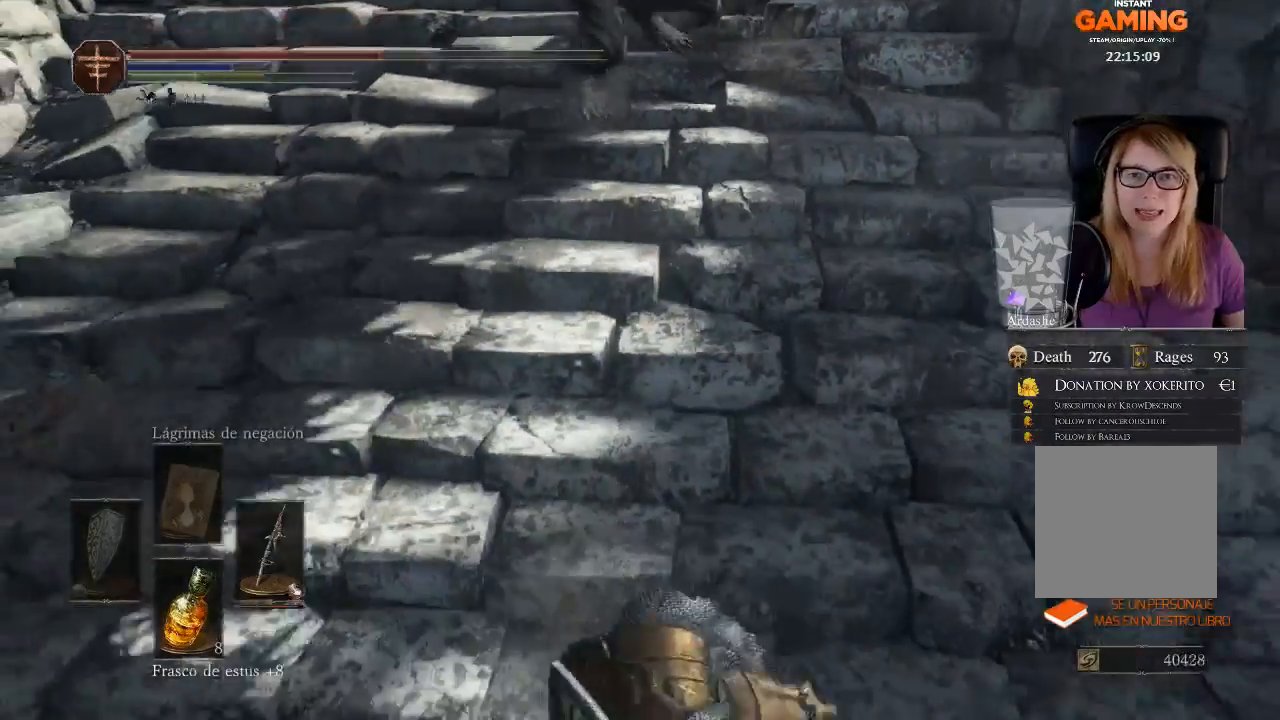
{"buttons": ["L3"], "left_stick": "down", "right_stick": "center", "events": [[267, "X", "down"], [367, "X", "up"]]}
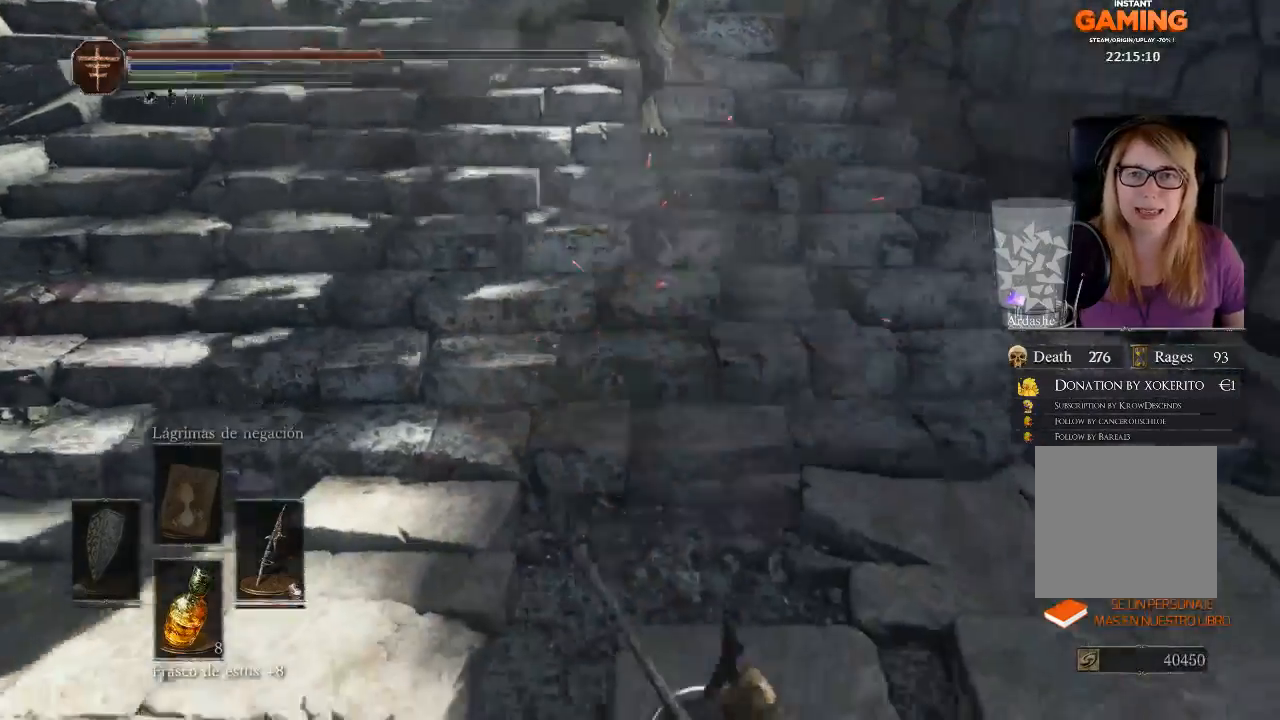
{"buttons": ["L3"], "left_stick": "down", "right_stick": "center", "events": [[67, "right_stick", "left"], [167, "R3", "down"], [400, "R3", "up"], [400, "right_stick", "up"], [500, "right_stick", "center"]]}
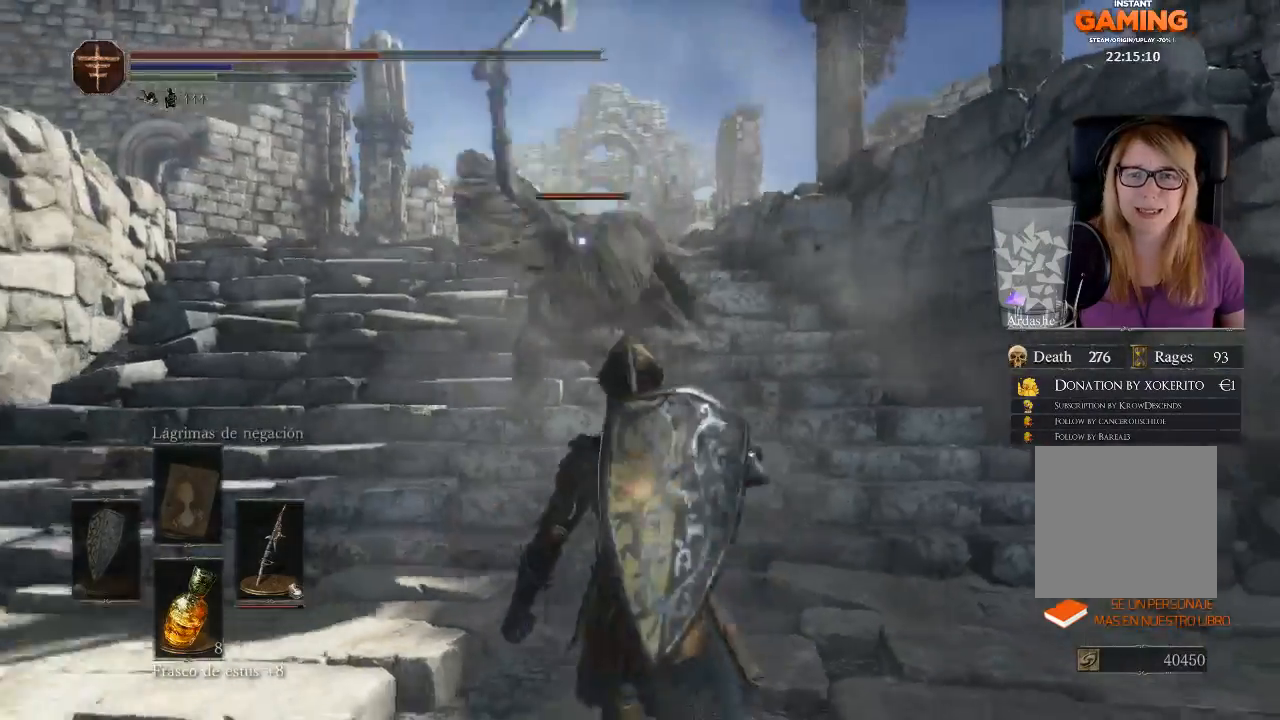
{"buttons": ["L3"], "left_stick": "down", "right_stick": "center", "events": [[267, "B", "down"], [400, "B", "up"]]}
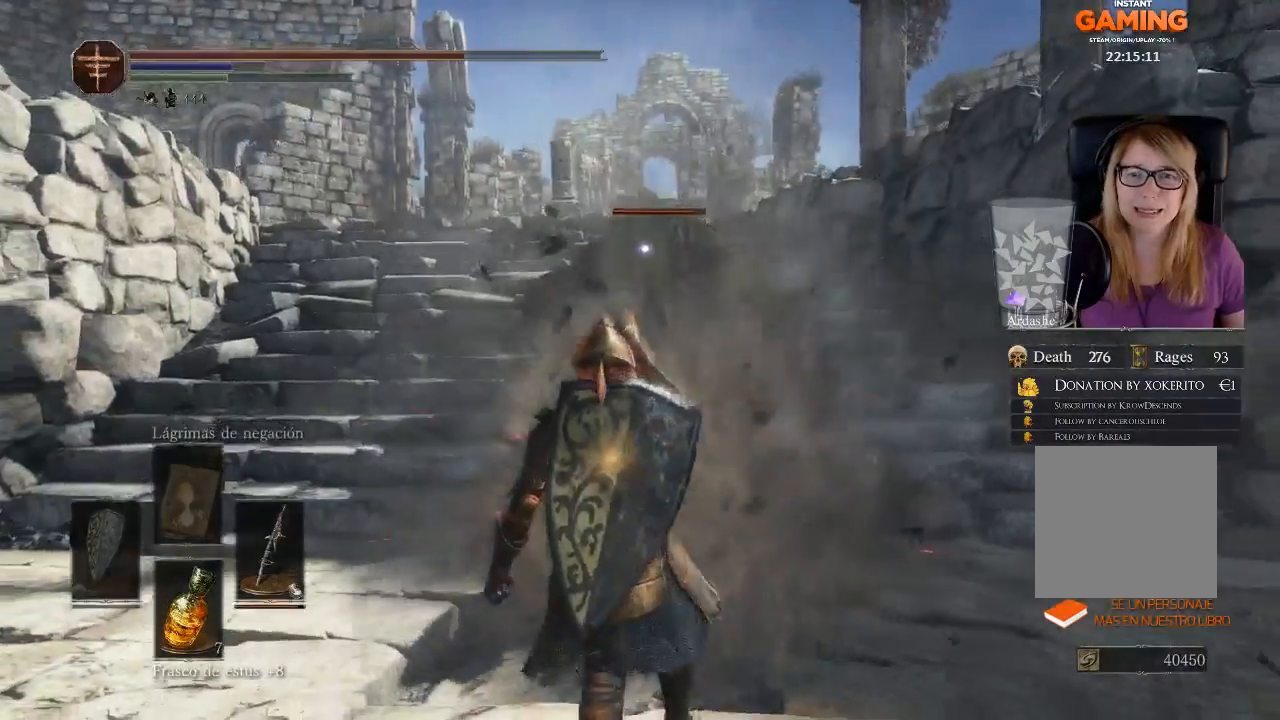
{"buttons": [], "left_stick": "down", "right_stick": "center", "events": [[467, "L3", "up"]]}
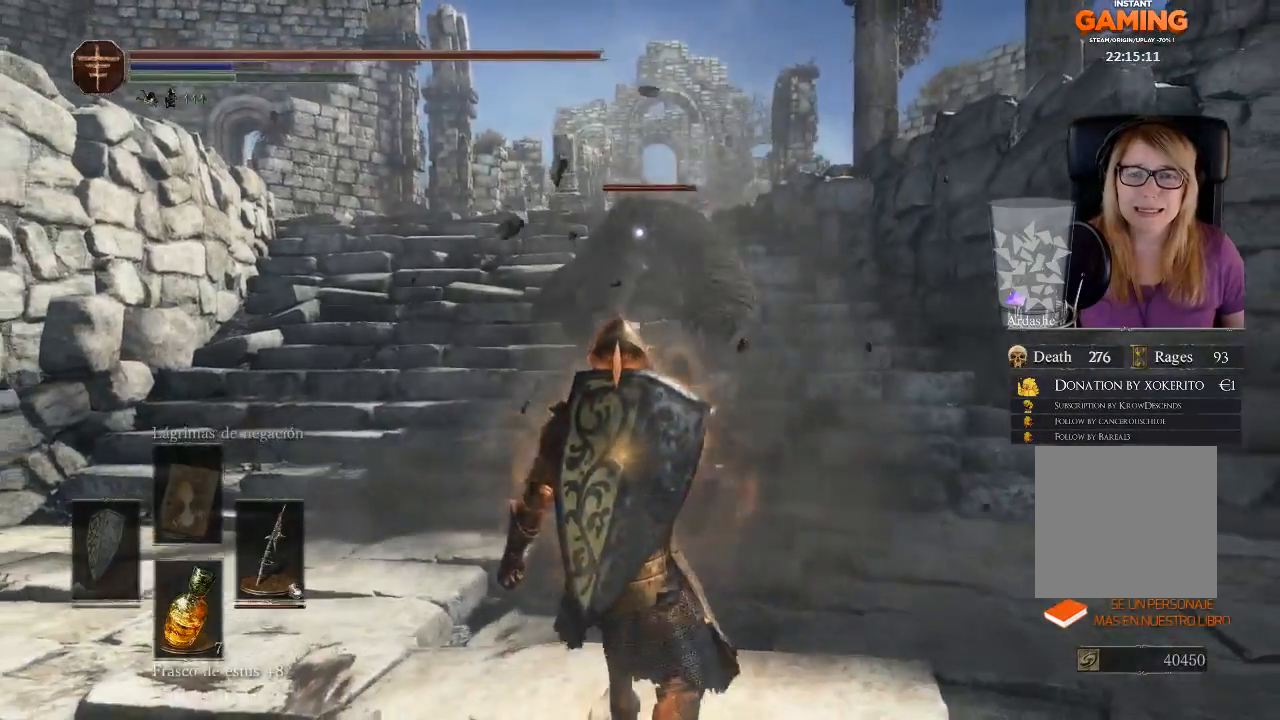
{"buttons": [], "left_stick": "up", "right_stick": "center", "events": [[167, "left_stick", "up"]]}
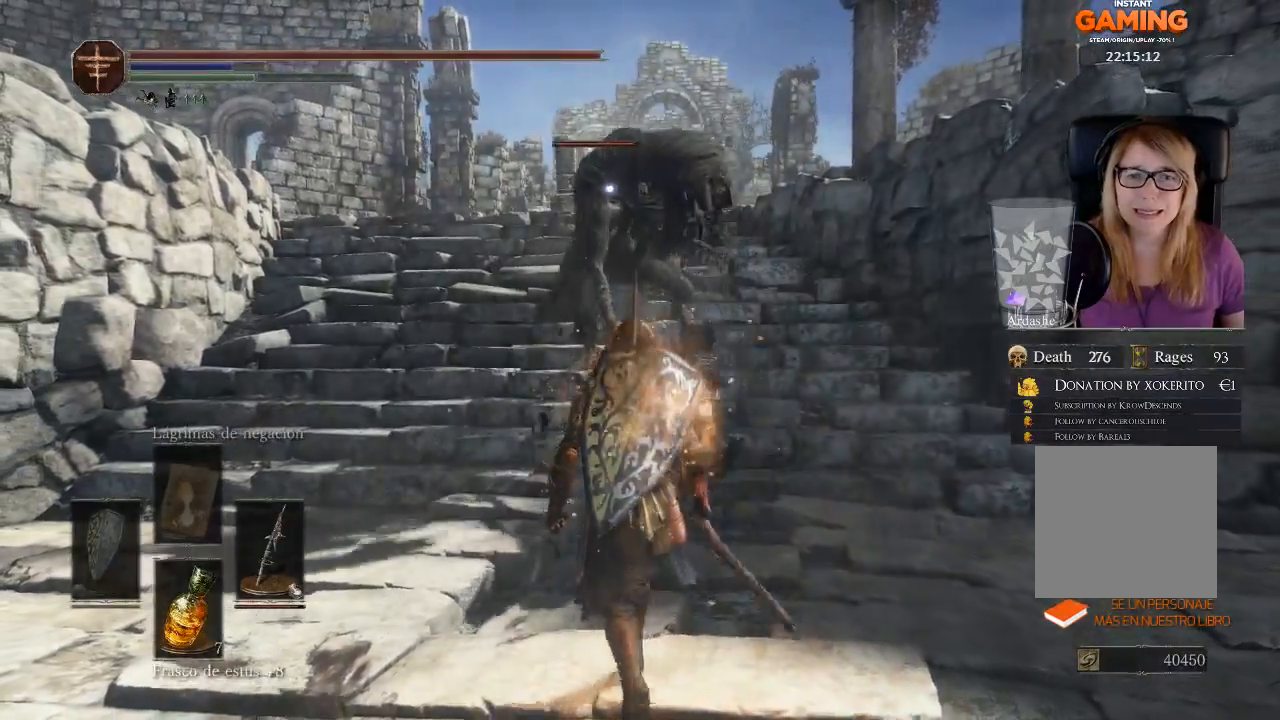
{"buttons": [], "left_stick": "up", "right_stick": "center", "events": []}
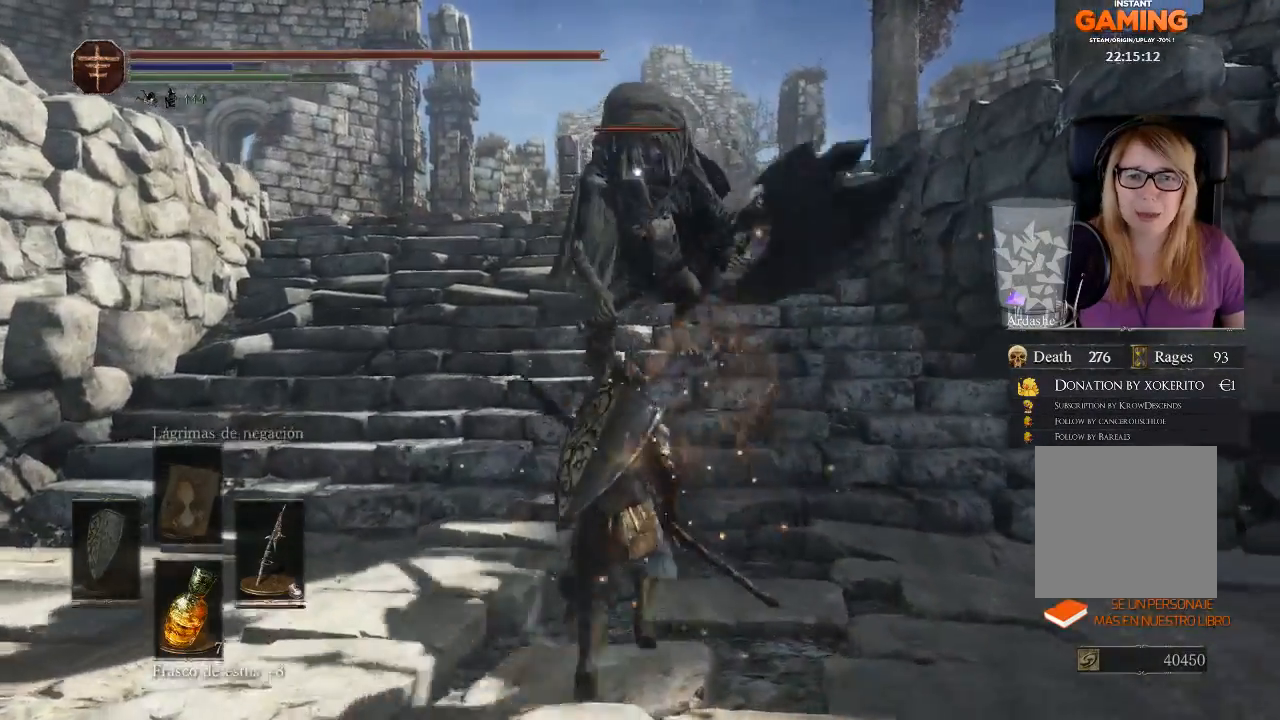
{"buttons": [], "left_stick": "center", "right_stick": "center", "events": [[33, "L2", "down"], [167, "left_stick", "center"], [300, "L2", "up"]]}
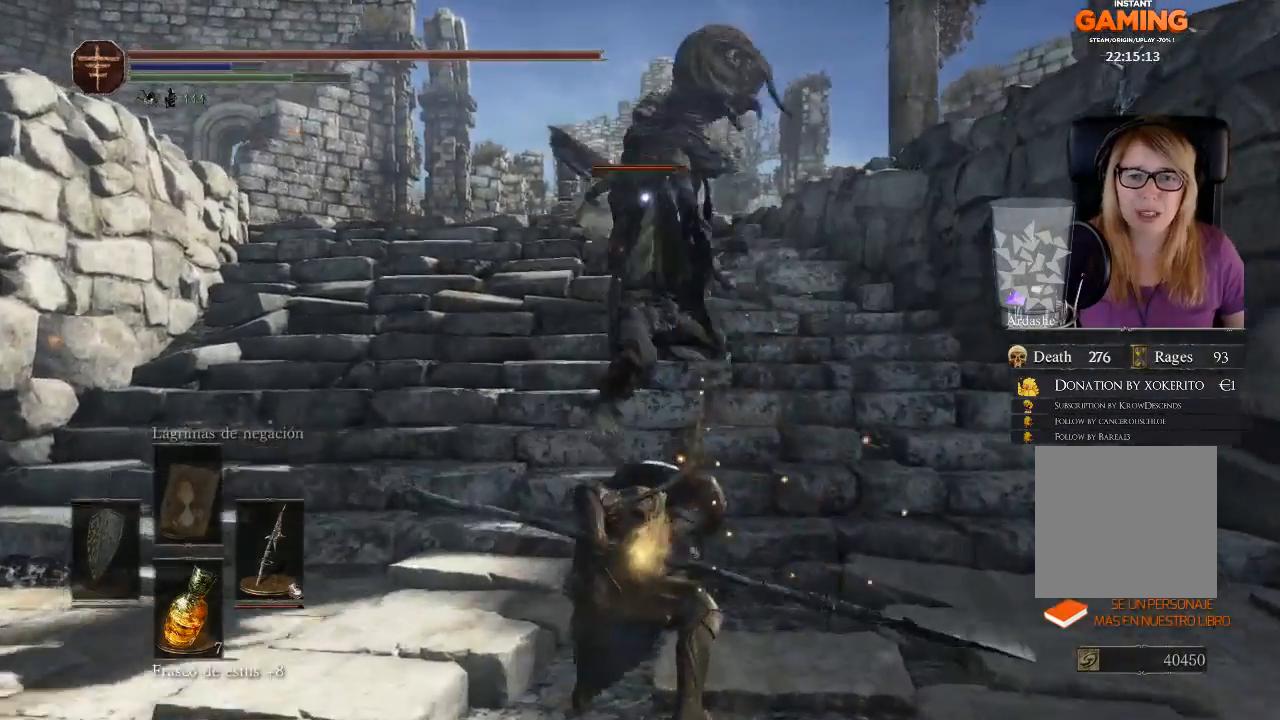
{"buttons": [], "left_stick": "center", "right_stick": "center"}
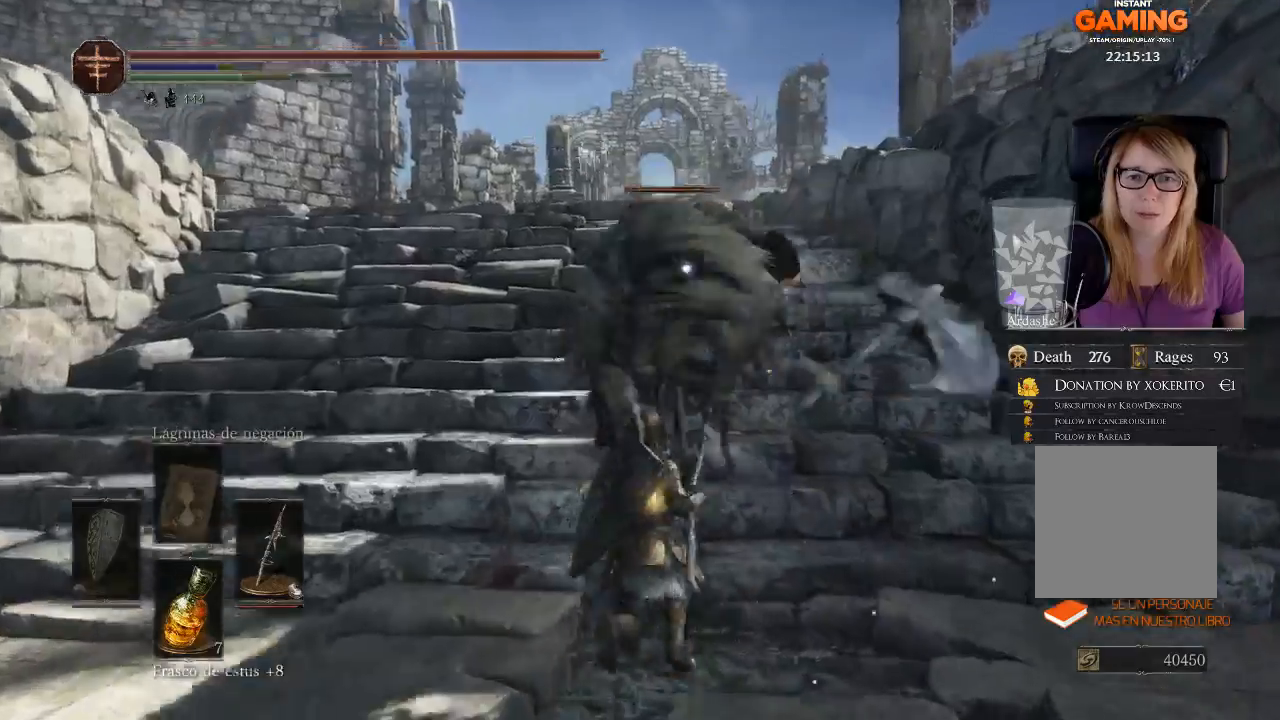
{"buttons": [], "left_stick": "center", "right_stick": "center", "events": []}